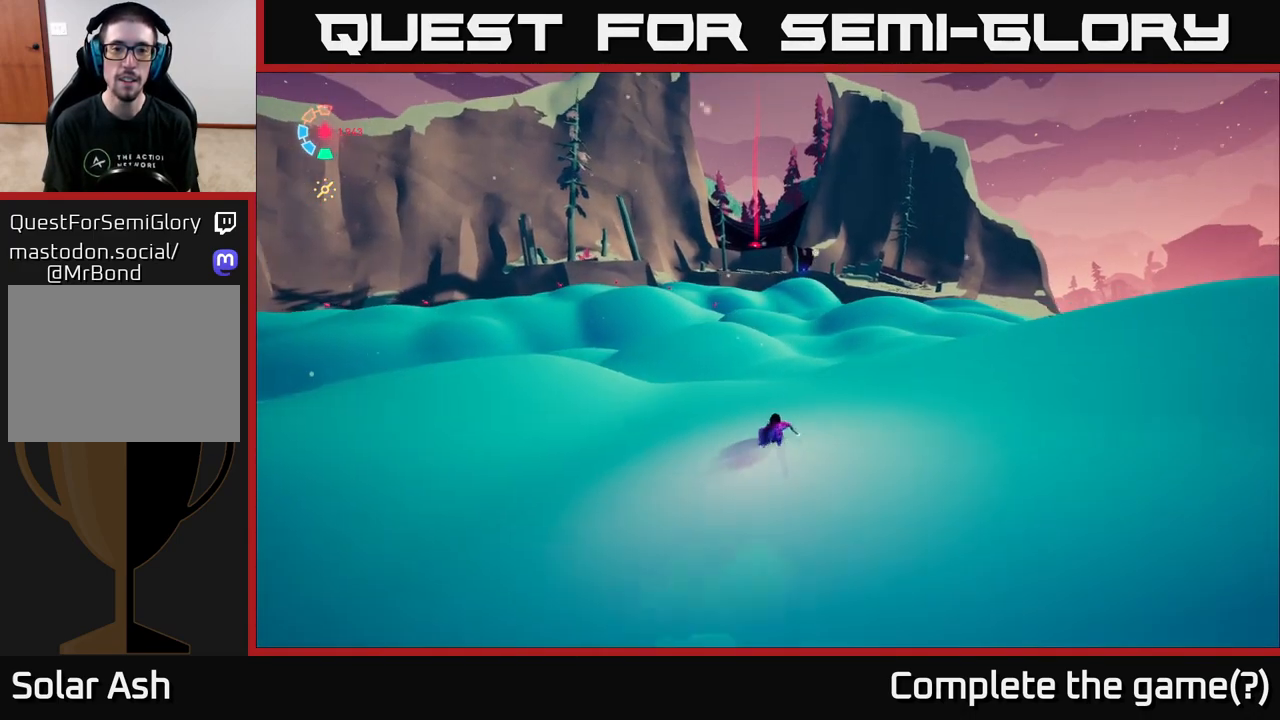
Gameplay with a controller (Xbox layout); each line is a JSON object with the inputs held at the frame after it. "events" lists button and stick changes between this image and that frame as [ms after this image, input, new state], when the widget could be followed in between.
{"buttons": ["L2"], "left_stick": "up", "right_stick": "center", "events": [[83, "right_stick", "up"], [250, "right_stick", "center"]]}
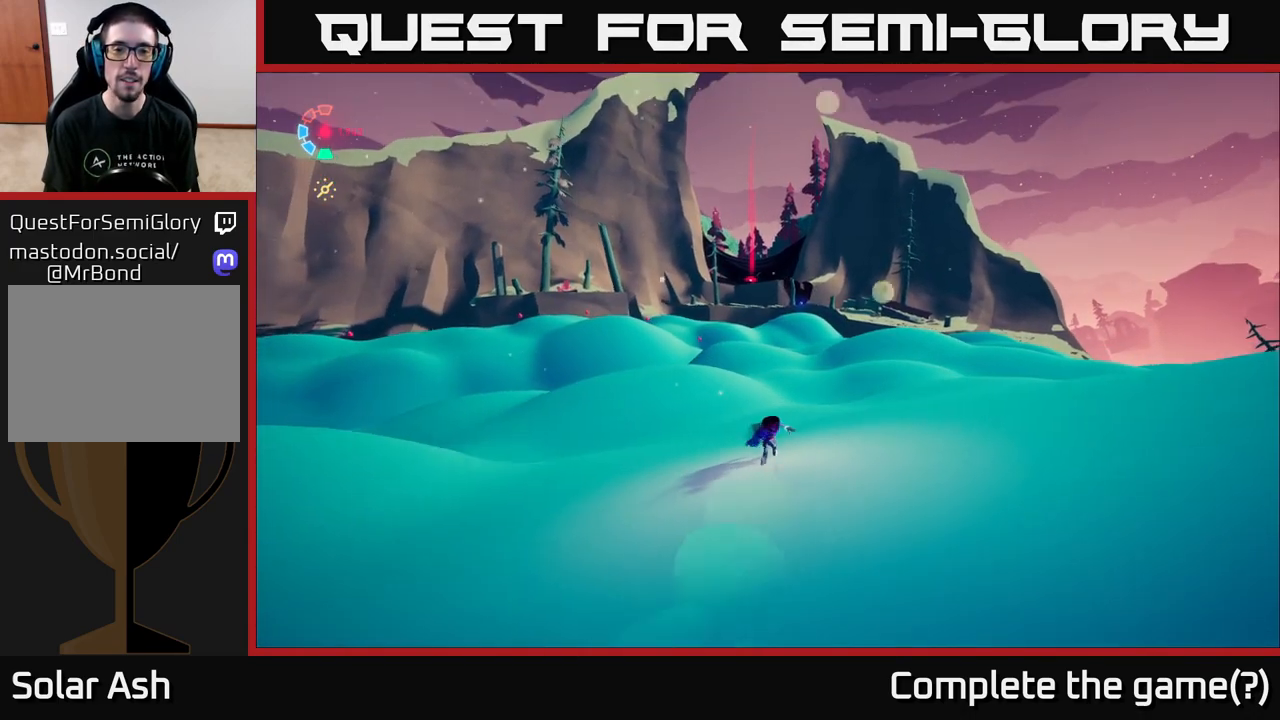
{"buttons": ["L2"], "left_stick": "up", "right_stick": "center", "events": [[150, "right_stick", "up"], [300, "right_stick", "center"]]}
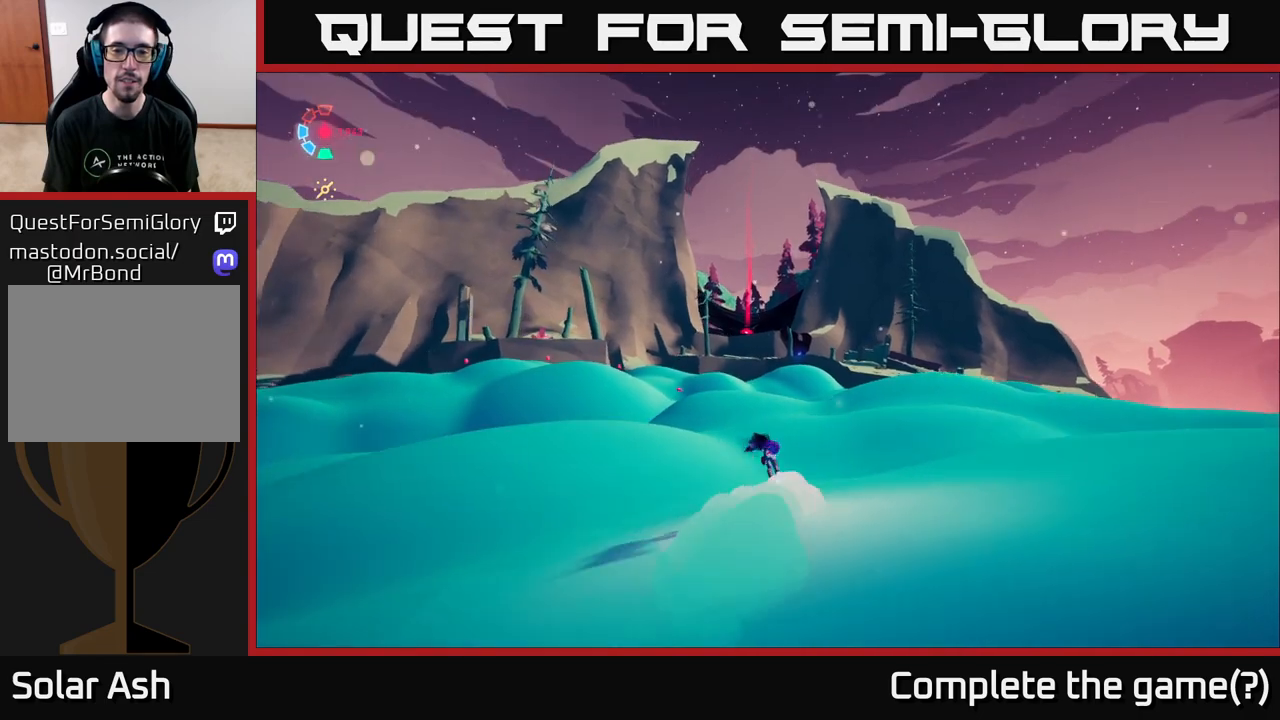
{"buttons": ["L2"], "left_stick": "up-left", "right_stick": "center", "events": [[17, "left_stick", "up-left"], [200, "left_stick", "up"], [450, "left_stick", "up-left"]]}
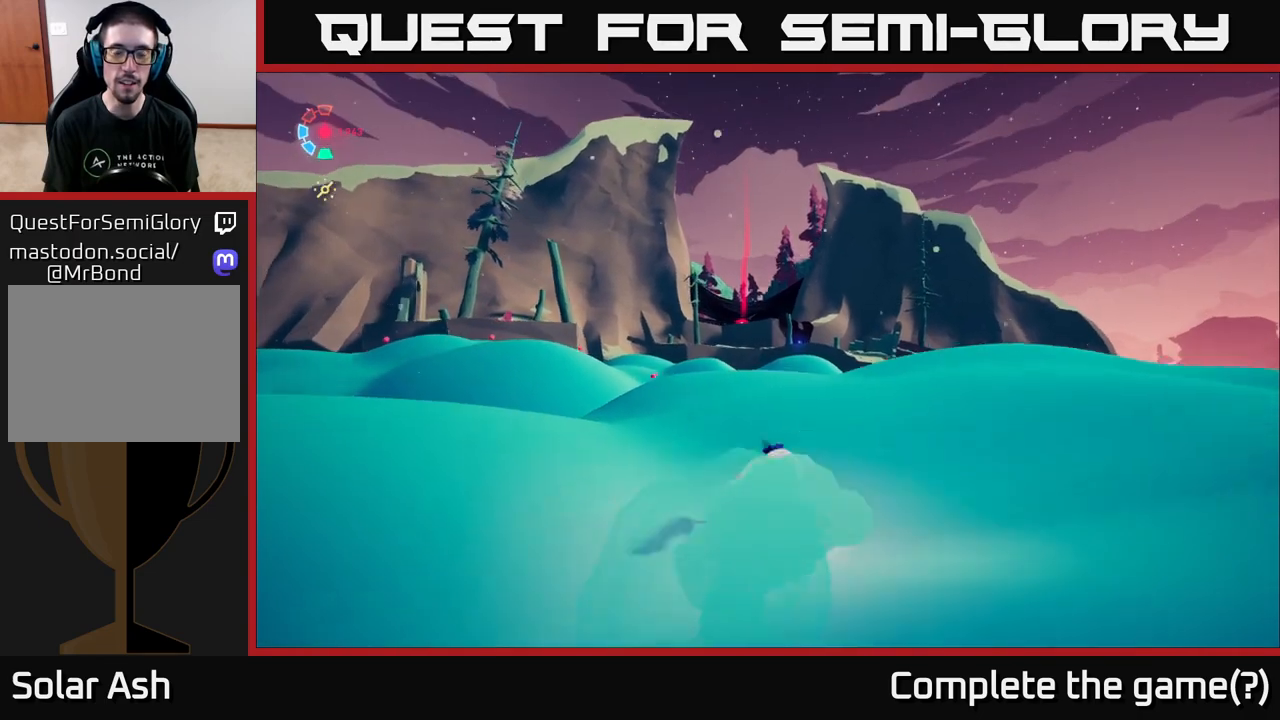
{"buttons": ["L2"], "left_stick": "up-left", "right_stick": "center", "events": []}
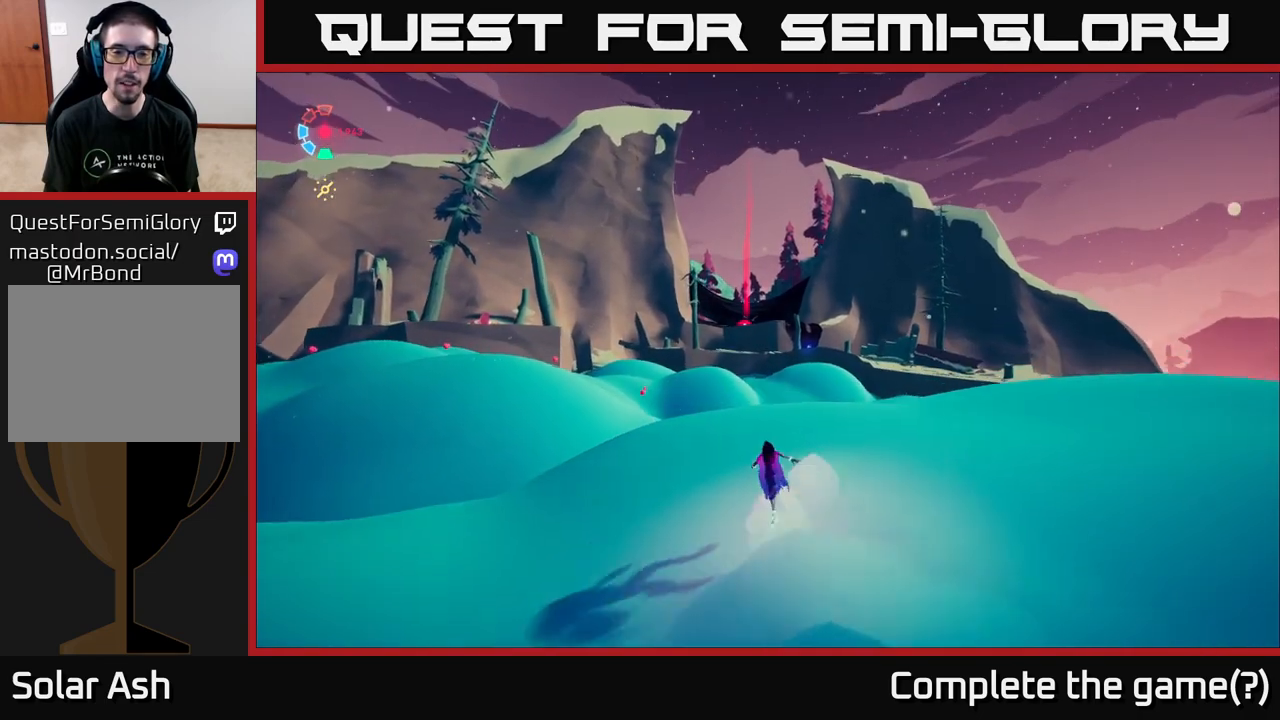
{"buttons": ["L2", "R2"], "left_stick": "up", "right_stick": "center", "events": [[50, "R2", "down"], [83, "left_stick", "up"]]}
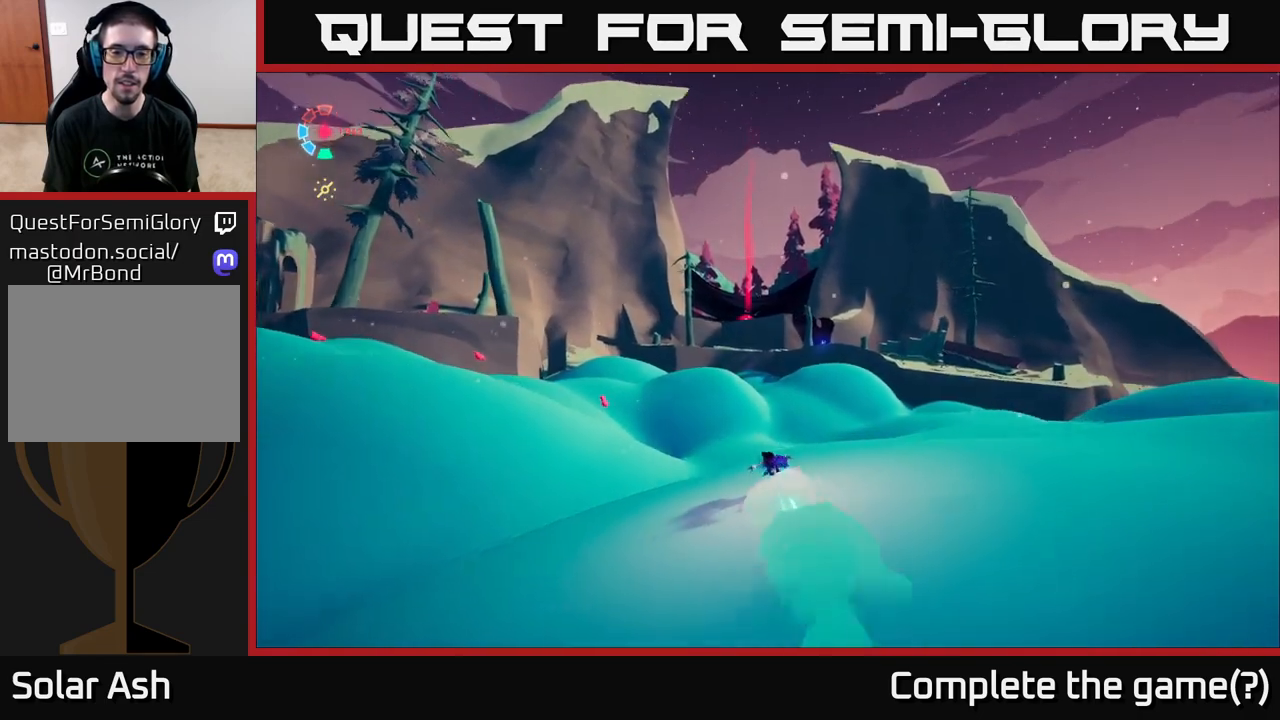
{"buttons": ["L2", "R2"], "left_stick": "up", "right_stick": "center", "events": []}
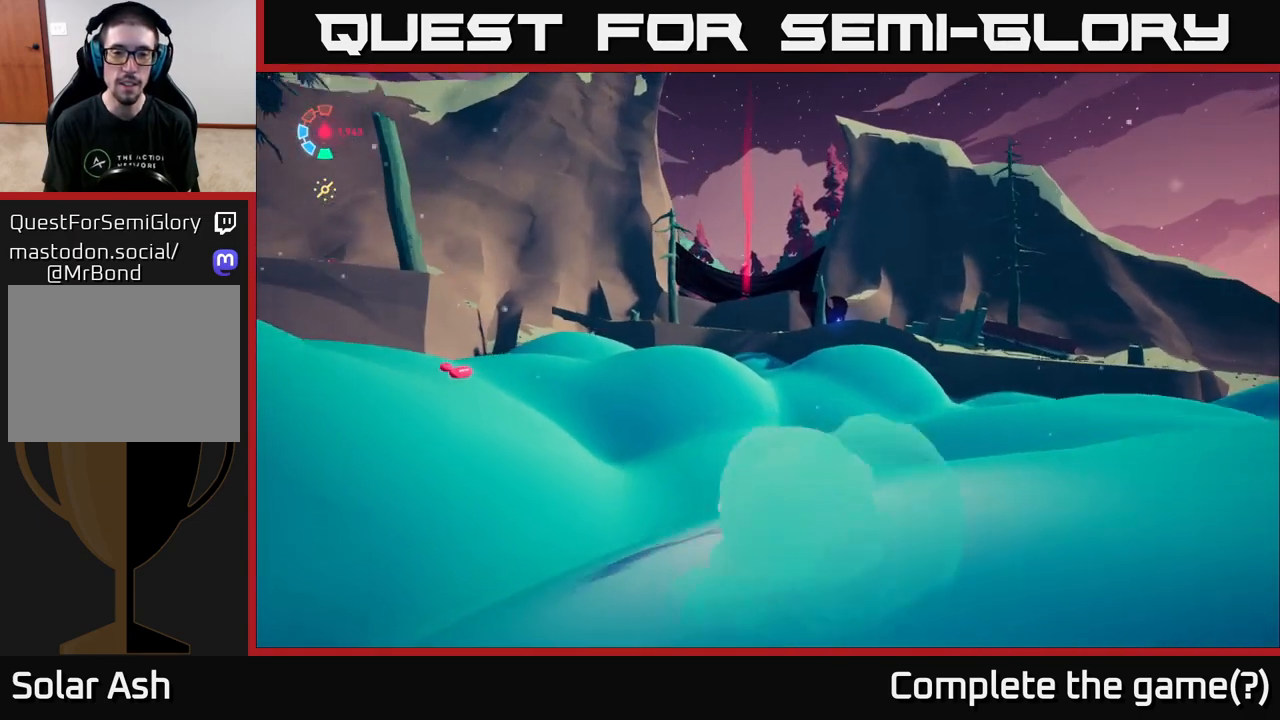
{"buttons": ["L2"], "left_stick": "up", "right_stick": "center", "events": [[217, "R2", "up"], [217, "left_stick", "up-left"], [433, "left_stick", "up"]]}
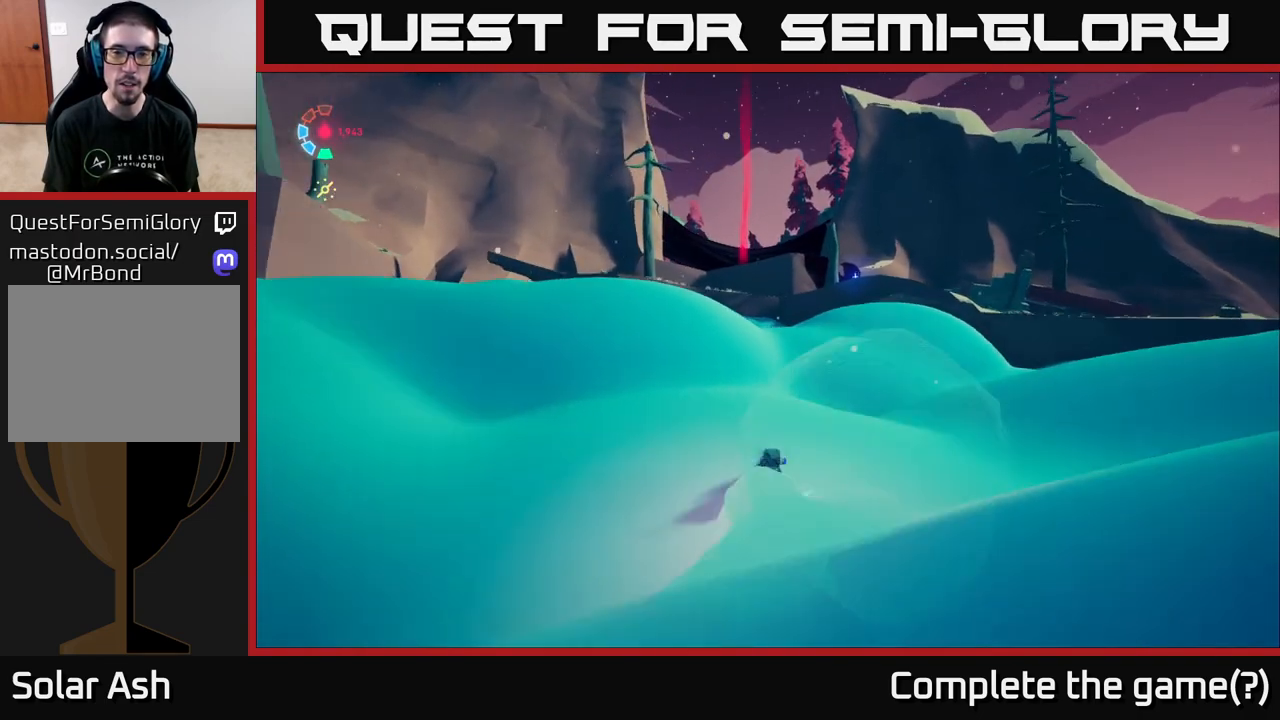
{"buttons": ["L2"], "left_stick": "up", "right_stick": "center", "events": []}
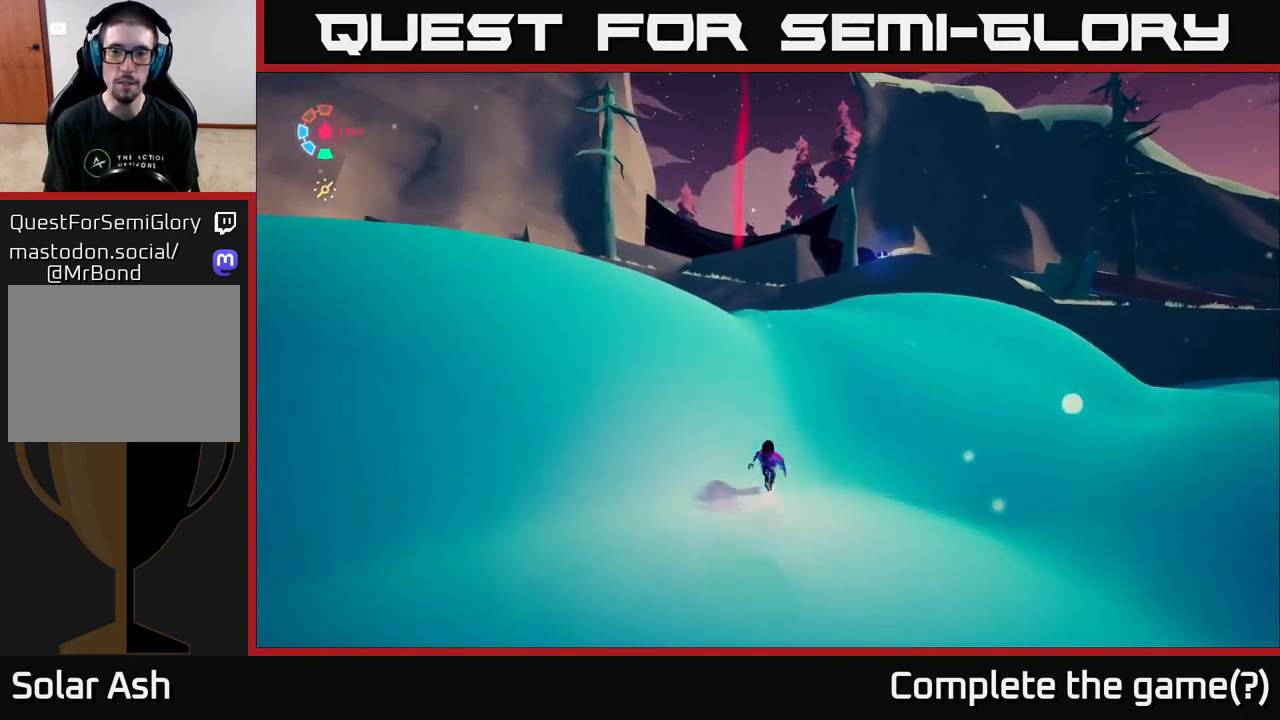
{"buttons": ["L2"], "left_stick": "up-right", "right_stick": "center", "events": [[33, "left_stick", "up-right"]]}
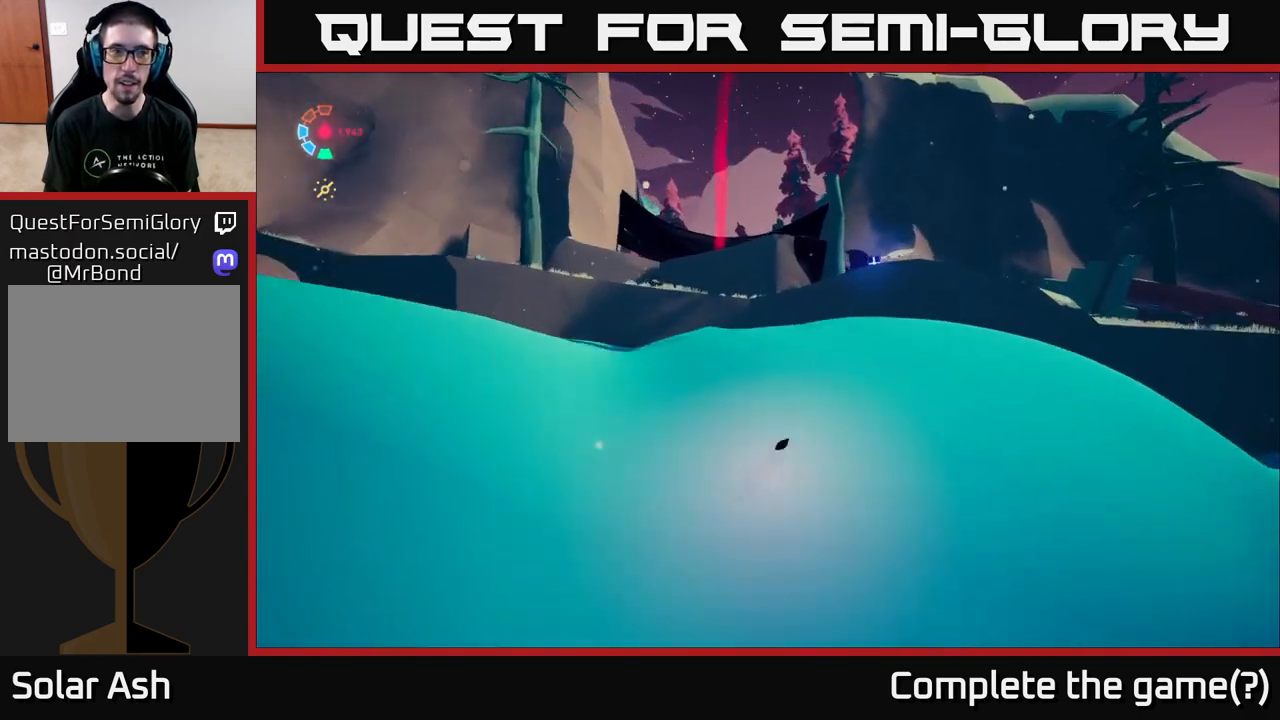
{"buttons": ["A", "L2"], "left_stick": "up", "right_stick": "center", "events": [[250, "left_stick", "up"], [333, "A", "down"]]}
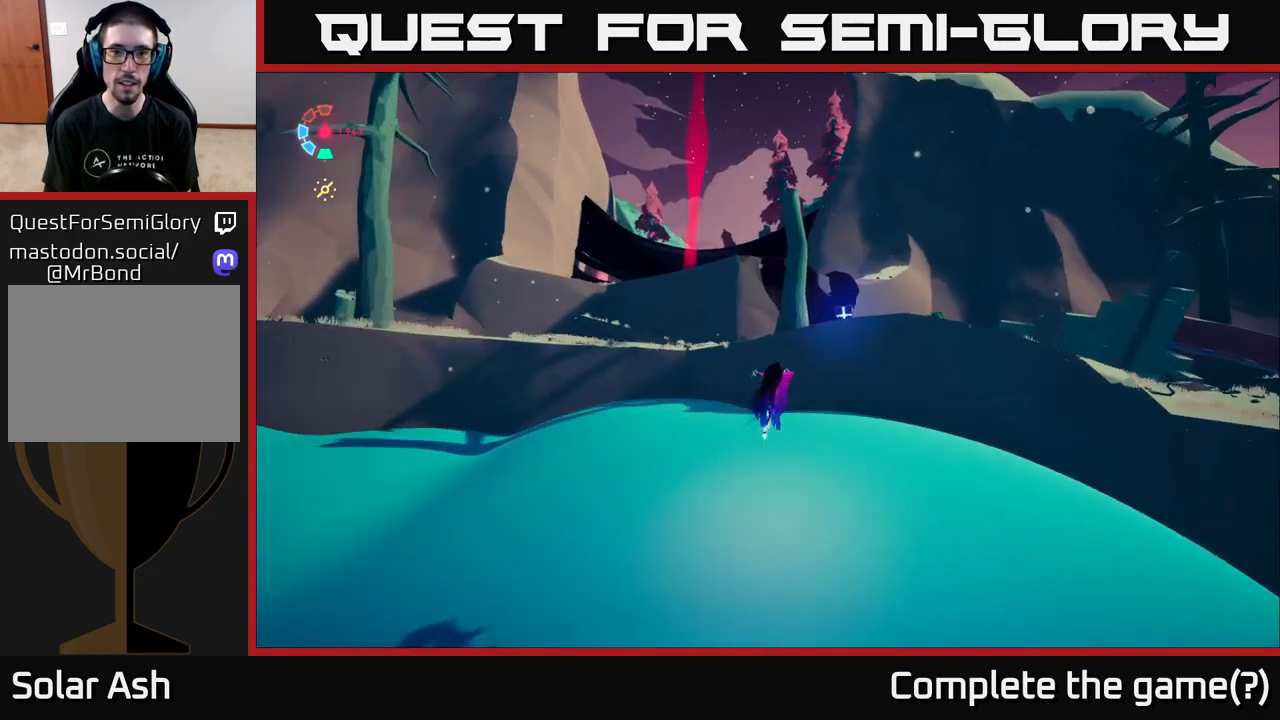
{"buttons": ["L2"], "left_stick": "up-right", "right_stick": "center", "events": [[33, "A", "up"], [217, "A", "down"], [300, "left_stick", "up-right"], [350, "A", "up"]]}
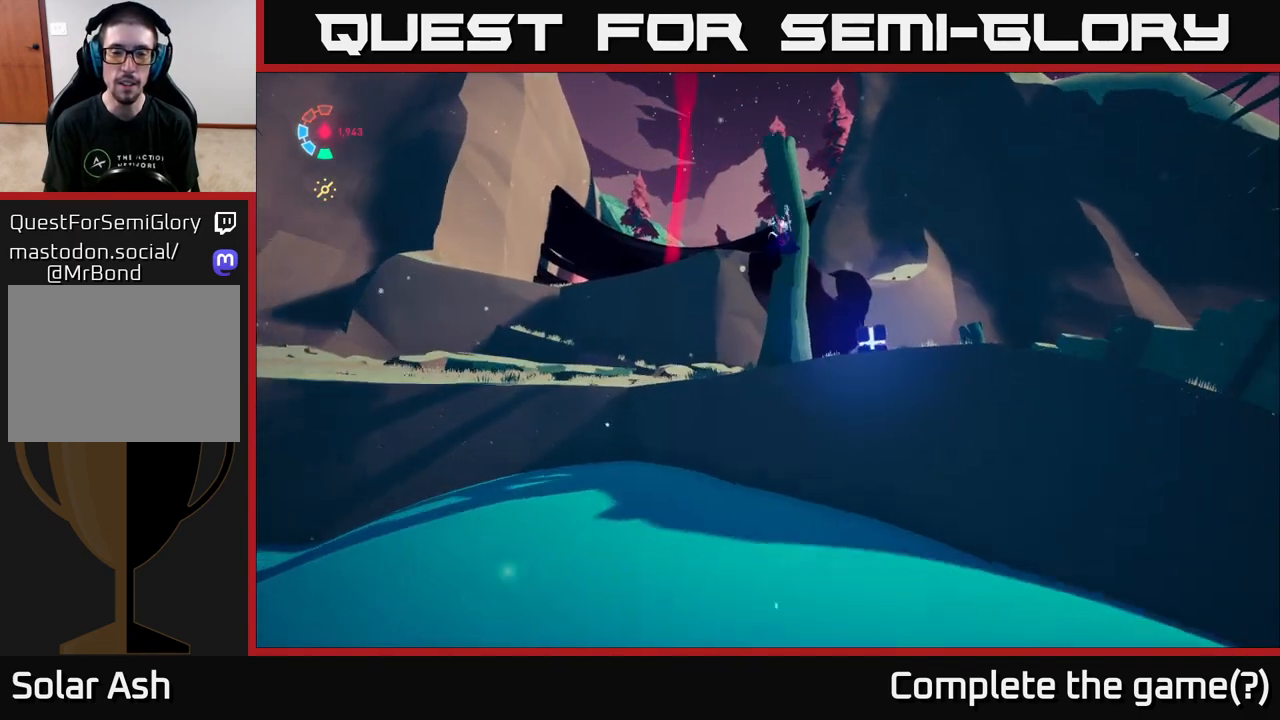
{"buttons": [], "left_stick": "up-right", "right_stick": "center", "events": [[200, "L2", "up"], [317, "X", "down"], [450, "X", "up"]]}
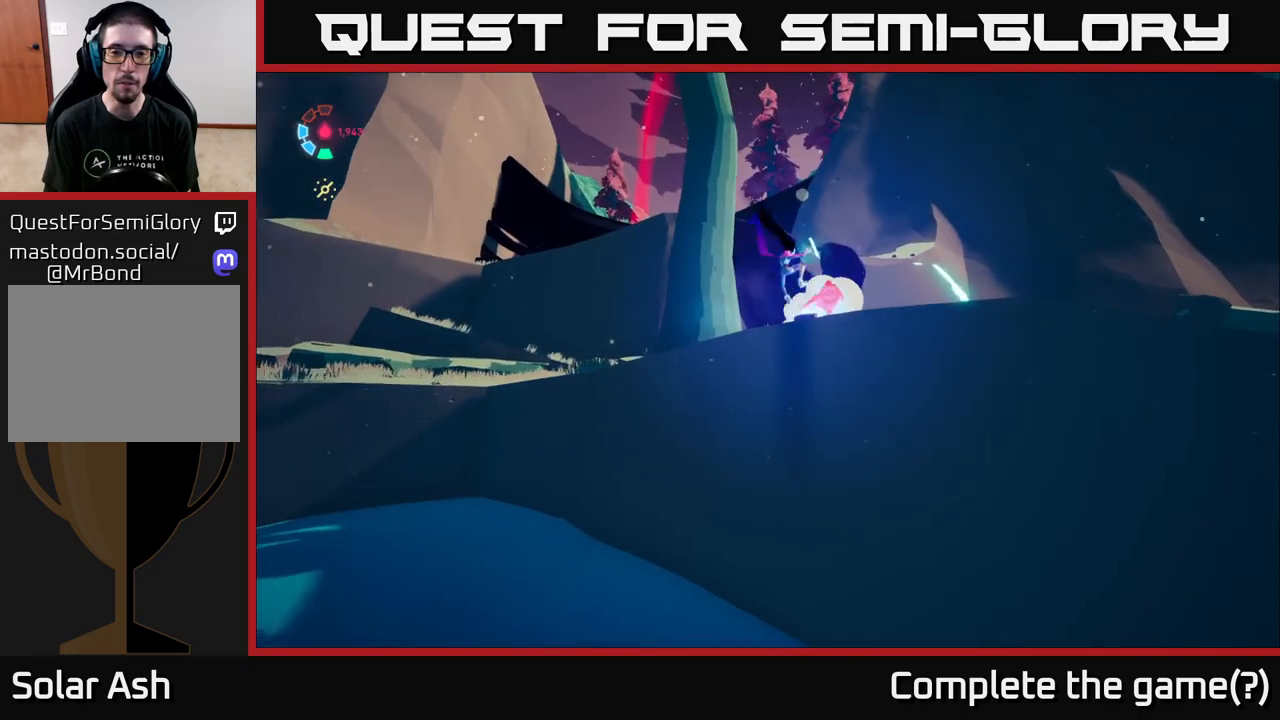
{"buttons": ["L2"], "left_stick": "up-left", "right_stick": "down-left", "events": [[67, "left_stick", "center"], [317, "left_stick", "up"], [317, "right_stick", "down-left"], [350, "L2", "down"], [383, "left_stick", "up-left"]]}
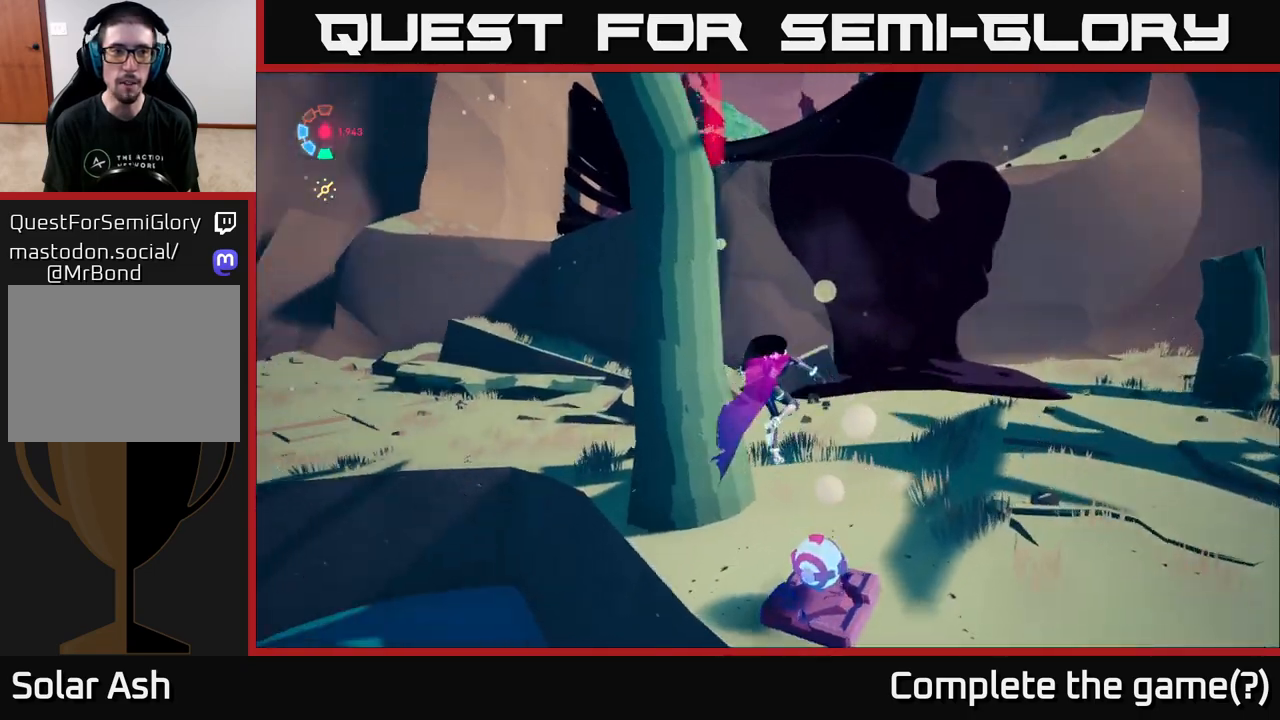
{"buttons": [], "left_stick": "up-right", "right_stick": "right", "events": [[117, "right_stick", "center"], [450, "L2", "up"], [450, "left_stick", "up-right"], [500, "right_stick", "right"]]}
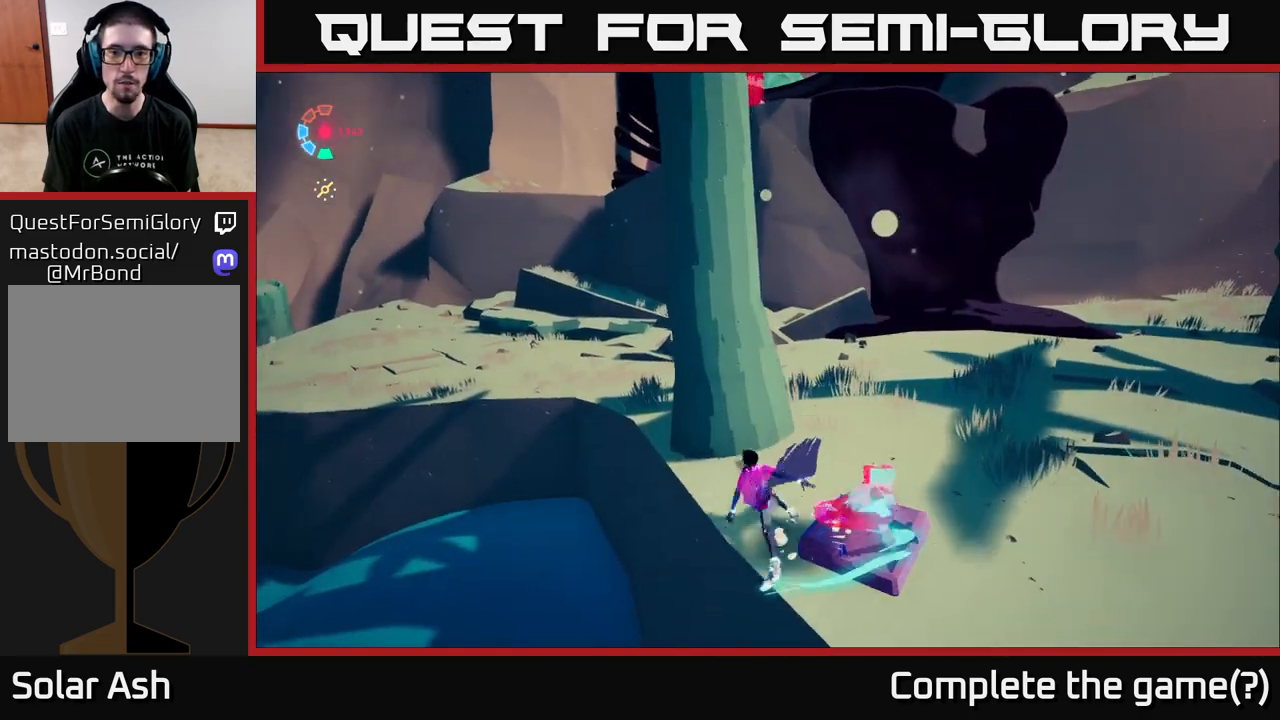
{"buttons": ["L2"], "left_stick": "up-right", "right_stick": "center", "events": [[250, "L2", "down"], [333, "right_stick", "center"]]}
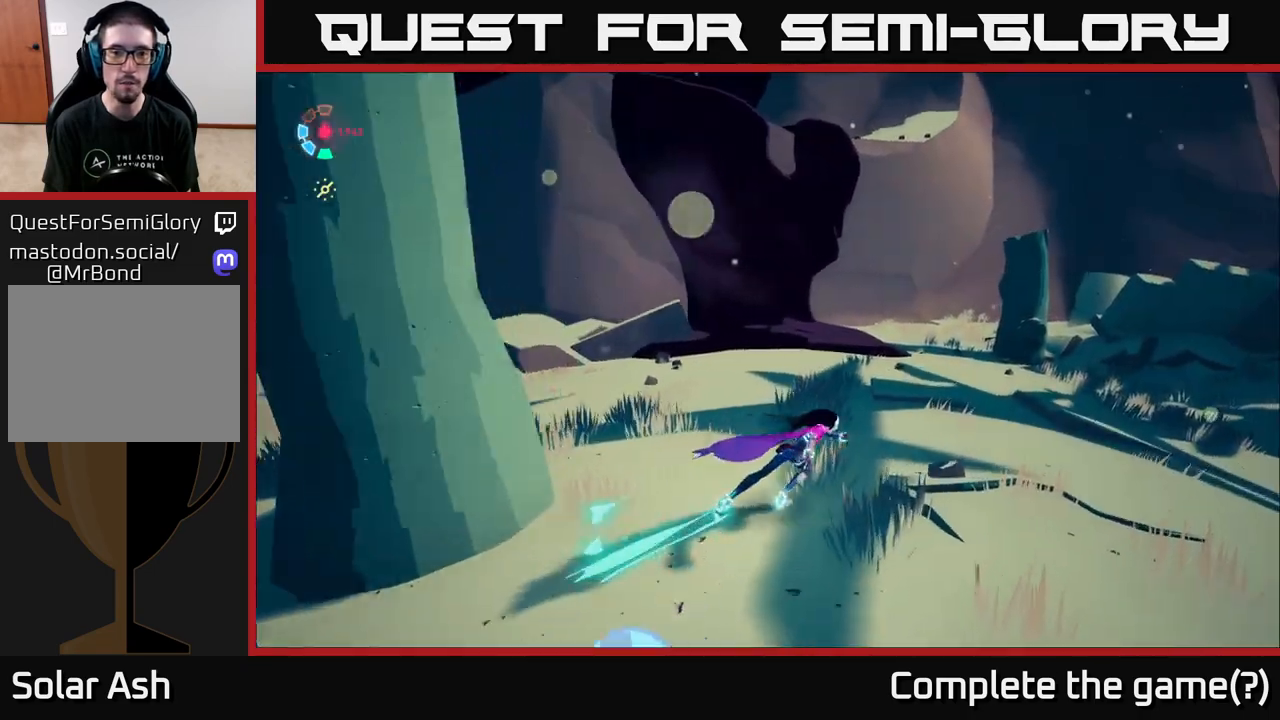
{"buttons": ["L2"], "left_stick": "up-left", "right_stick": "center", "events": [[67, "right_stick", "left"], [183, "left_stick", "up"], [283, "left_stick", "up-left"], [367, "right_stick", "center"]]}
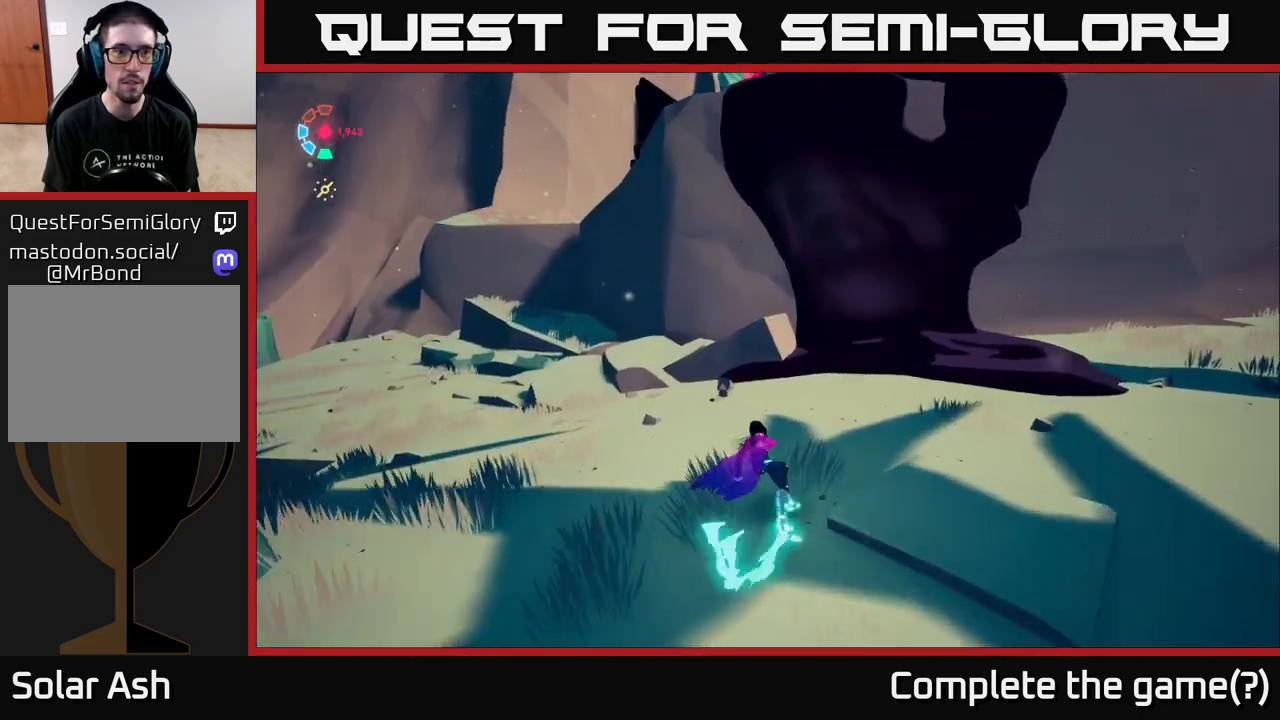
{"buttons": ["L2"], "left_stick": "up-left", "right_stick": "center", "events": [[100, "right_stick", "up"], [250, "right_stick", "up-right"], [400, "right_stick", "center"]]}
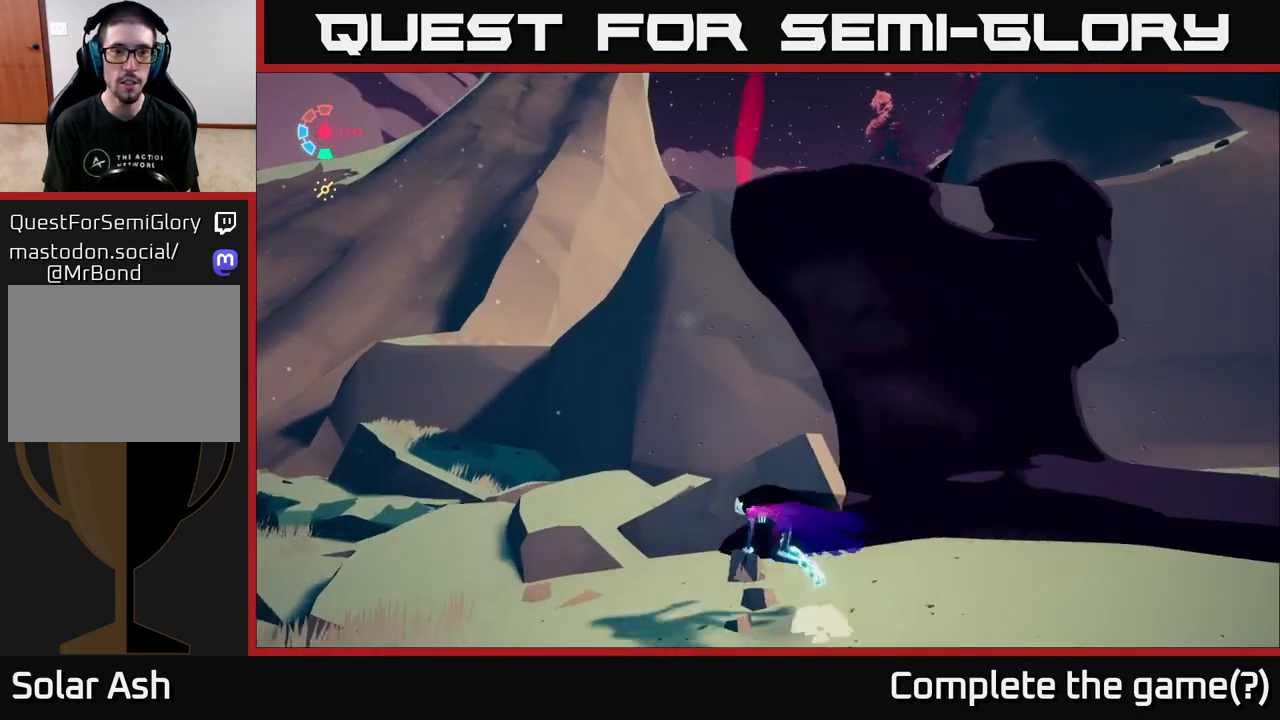
{"buttons": [], "left_stick": "up", "right_stick": "center", "events": [[450, "L2", "up"], [500, "left_stick", "up"]]}
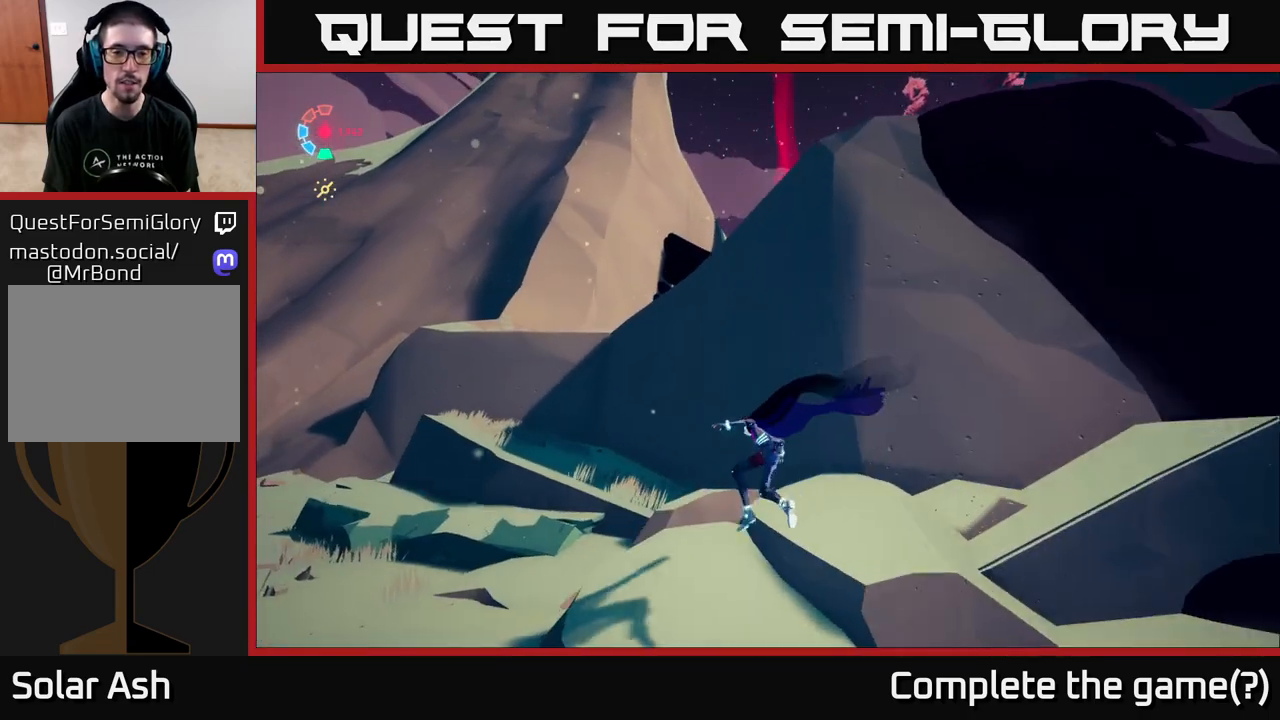
{"buttons": ["A", "L2"], "left_stick": "up-left", "right_stick": "center", "events": [[83, "L2", "down"], [200, "A", "down"], [250, "left_stick", "up-left"]]}
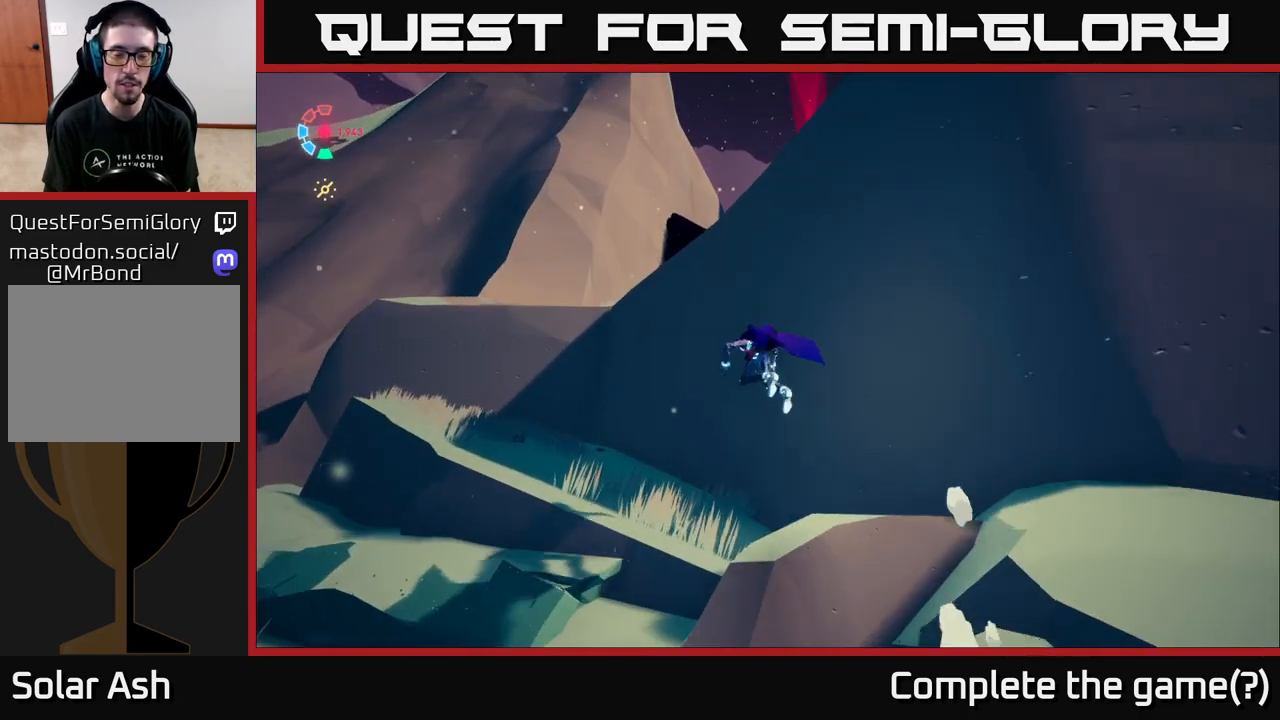
{"buttons": ["L2"], "left_stick": "up-left", "right_stick": "center", "events": [[17, "A", "up"], [17, "L2", "up"], [50, "left_stick", "left"], [200, "left_stick", "up-left"], [433, "L2", "down"]]}
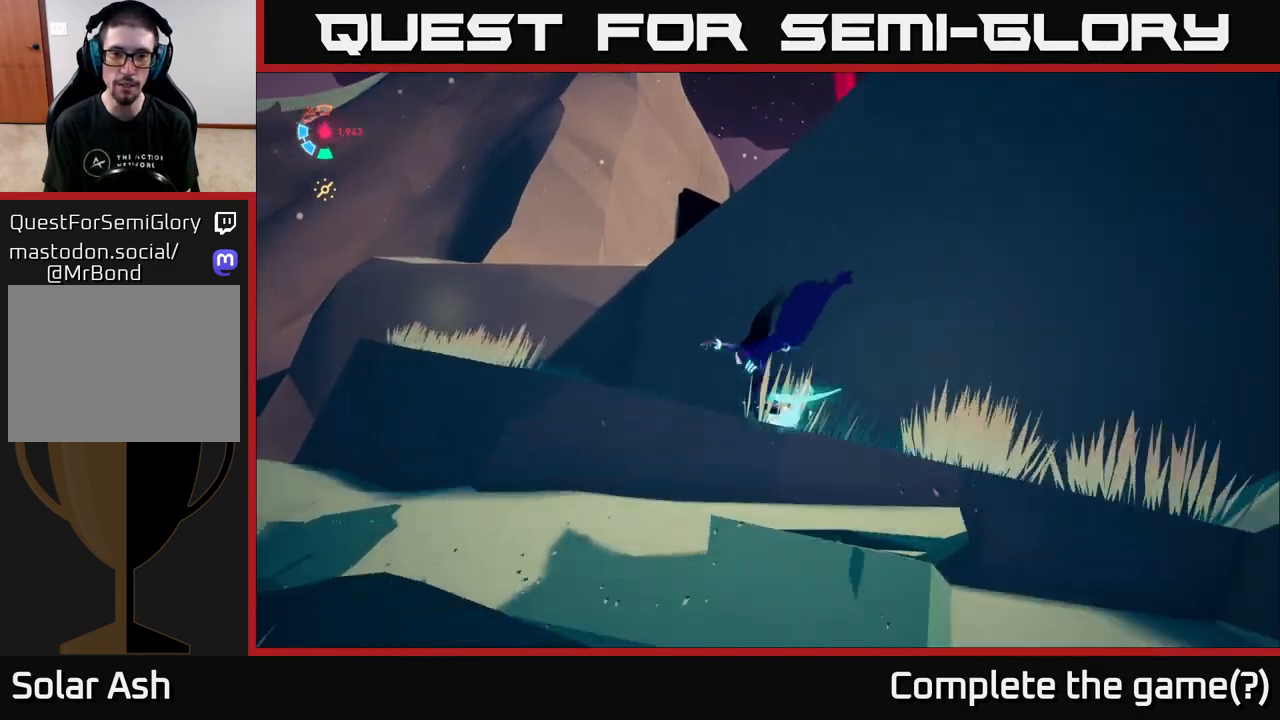
{"buttons": ["L2"], "left_stick": "up-left", "right_stick": "down-right", "events": [[400, "right_stick", "down-right"]]}
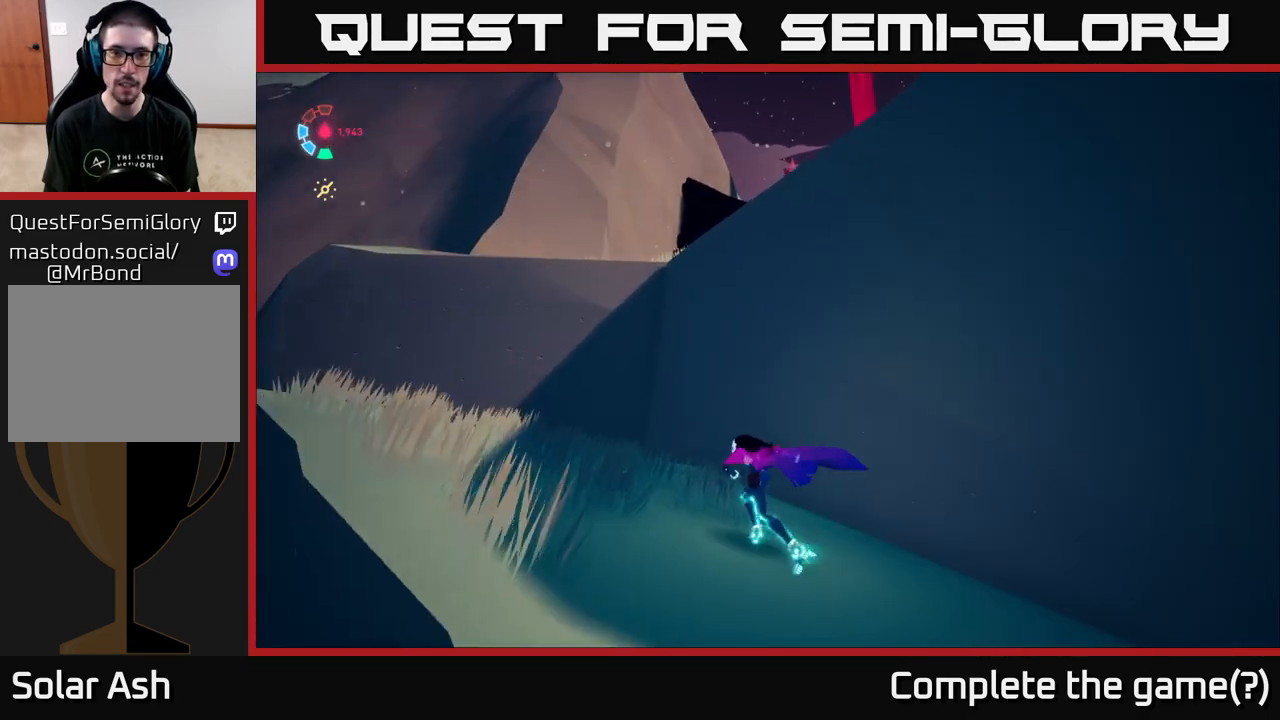
{"buttons": ["L2"], "left_stick": "up", "right_stick": "center", "events": [[100, "right_stick", "center"], [500, "left_stick", "up"]]}
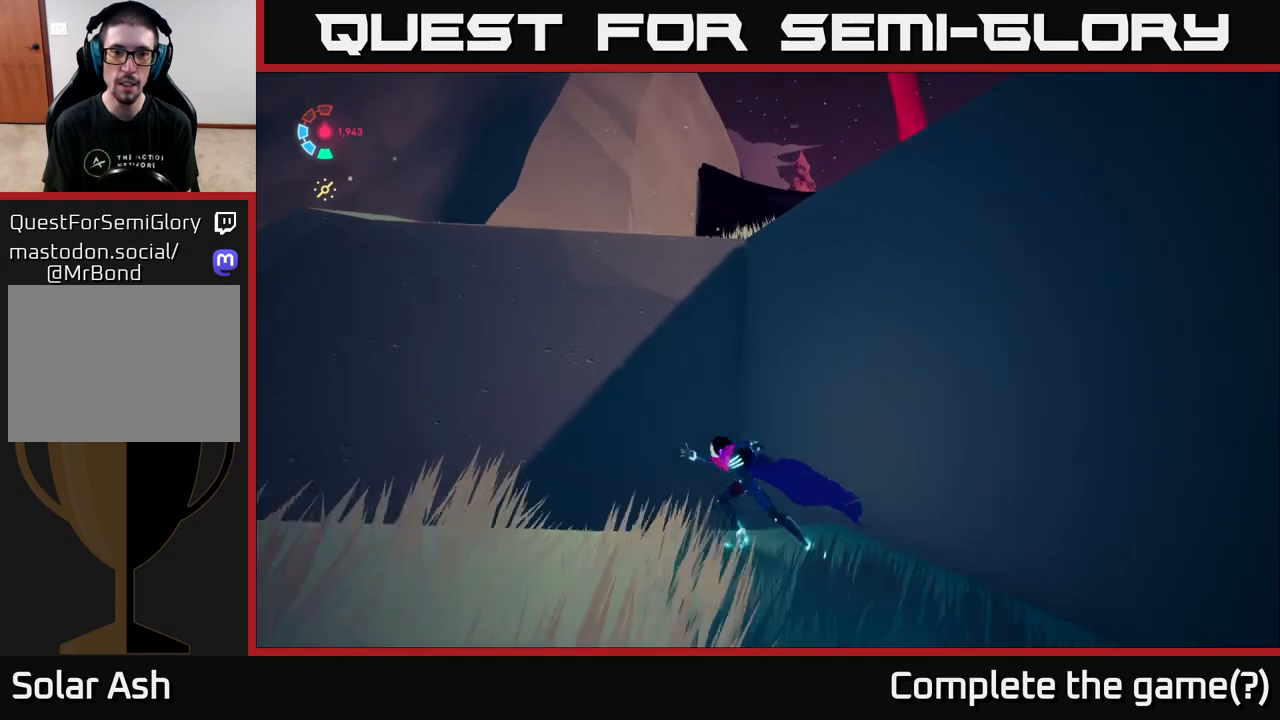
{"buttons": ["L2"], "left_stick": "up", "right_stick": "center", "events": [[67, "A", "down"], [433, "A", "up"]]}
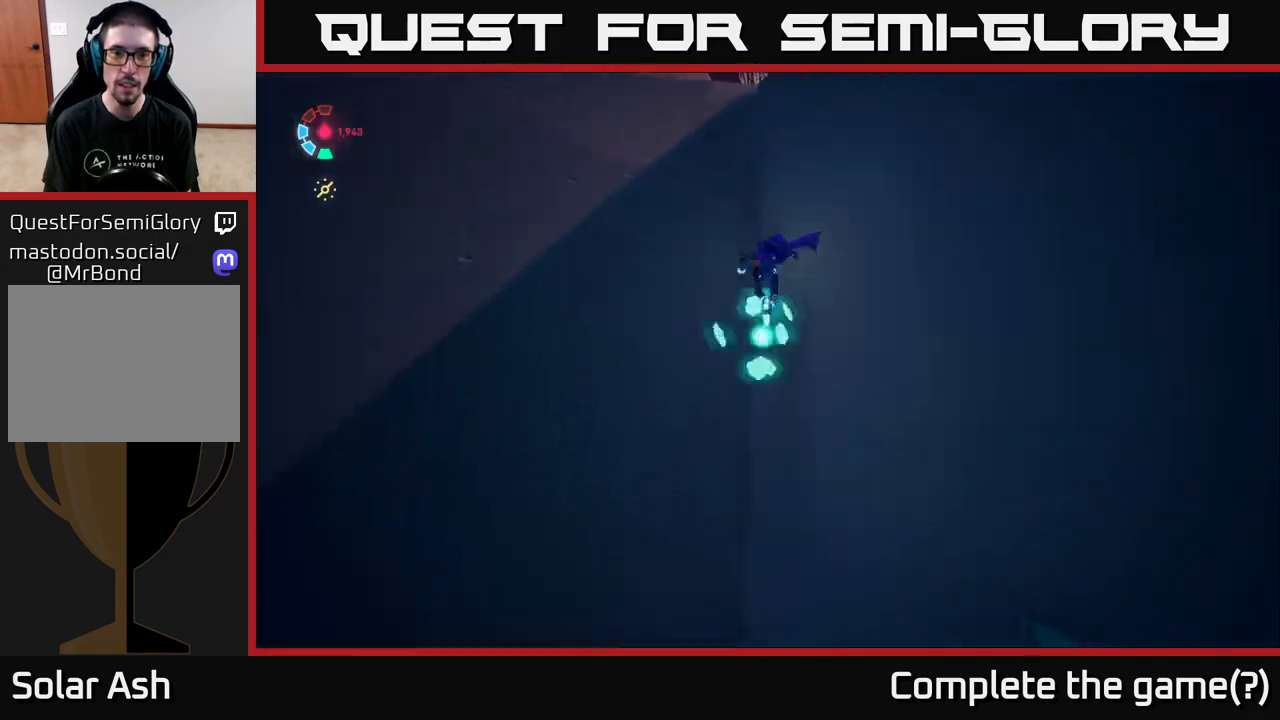
{"buttons": ["L2", "R2"], "left_stick": "up-right", "right_stick": "center", "events": [[33, "A", "down"], [367, "R2", "down"], [450, "A", "up"], [467, "left_stick", "up-right"]]}
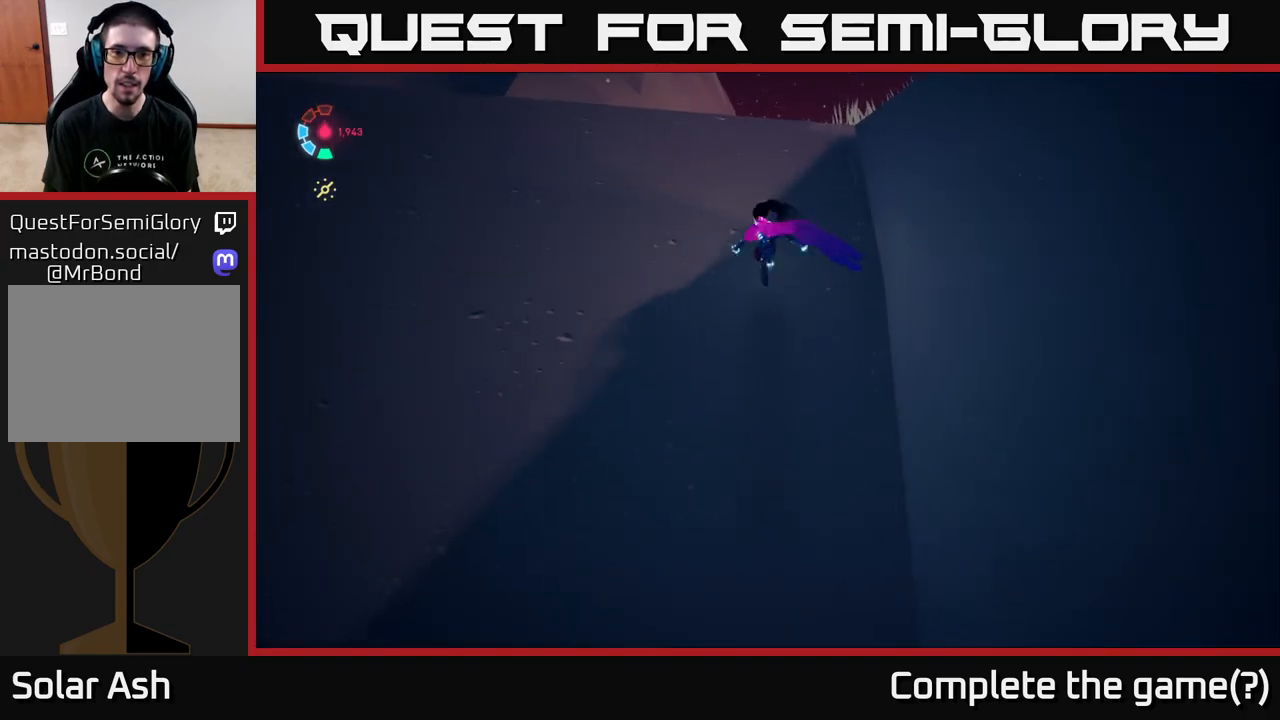
{"buttons": [], "left_stick": "right", "right_stick": "right", "events": [[33, "R2", "up"], [50, "L2", "up"], [83, "left_stick", "right"], [117, "right_stick", "right"]]}